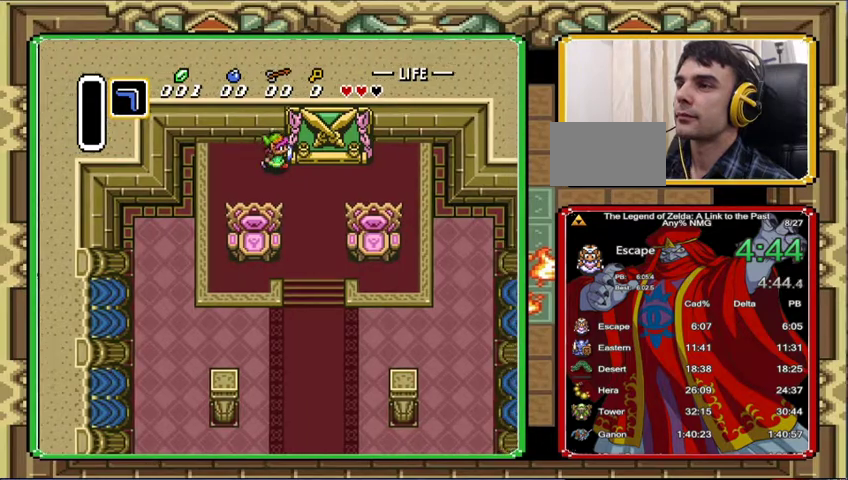
Gameplay with a controller (Nintendo layout); each line is a JSON object with the inputs held at the frame after it. "events" lists button and stick changes between this image and that frame as [ms after this image, input, new state], when the widget could be followed in between. Not read: L3 R3.
{"buttons": ["DPAD_RIGHT"], "events": []}
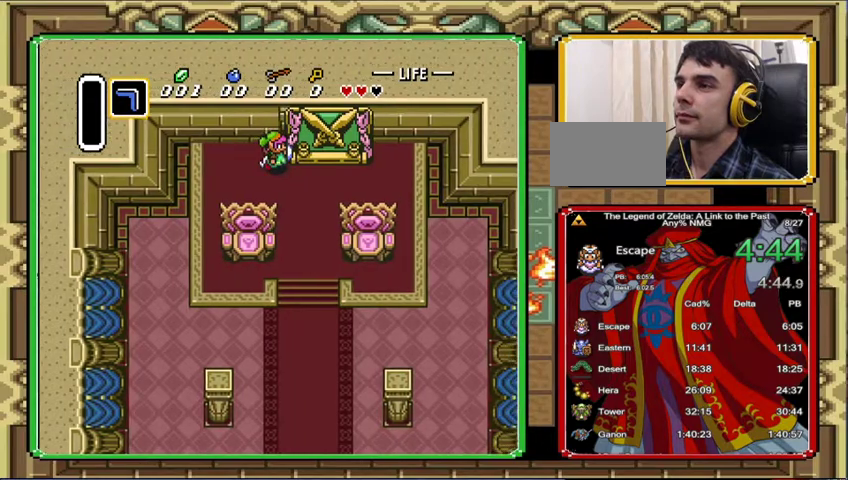
{"buttons": ["DPAD_RIGHT"], "events": []}
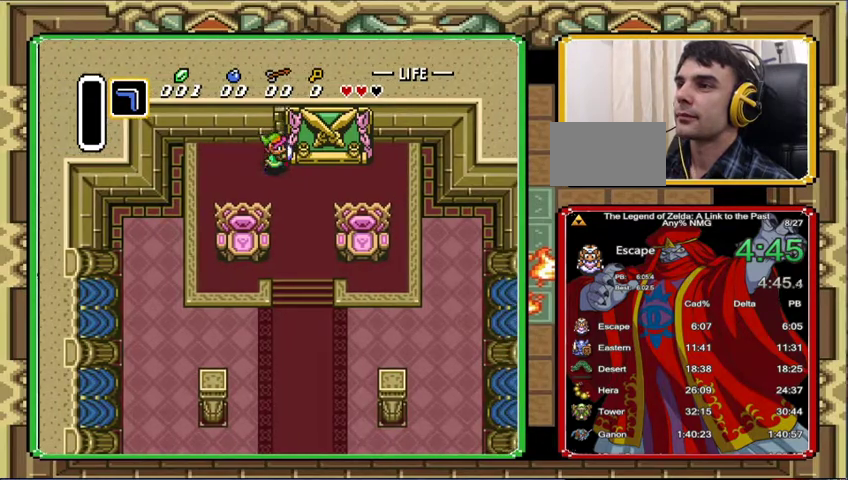
{"buttons": ["DPAD_RIGHT"], "events": []}
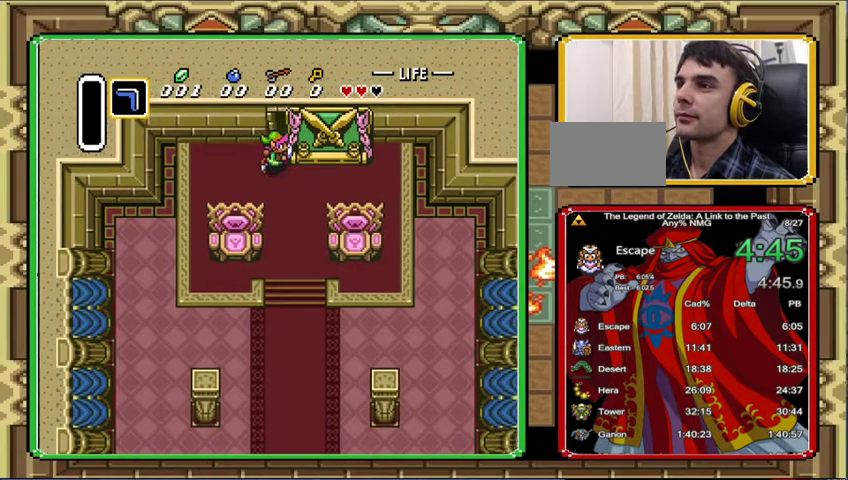
{"buttons": ["DPAD_RIGHT"], "events": []}
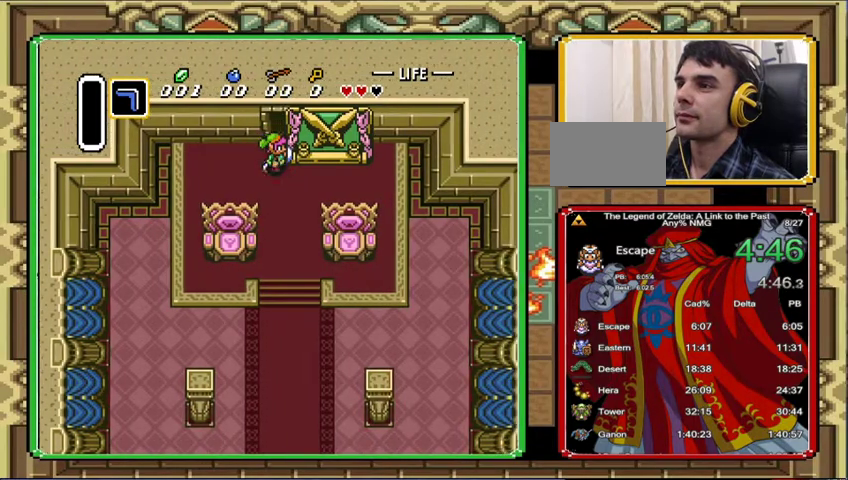
{"buttons": ["DPAD_RIGHT"], "events": []}
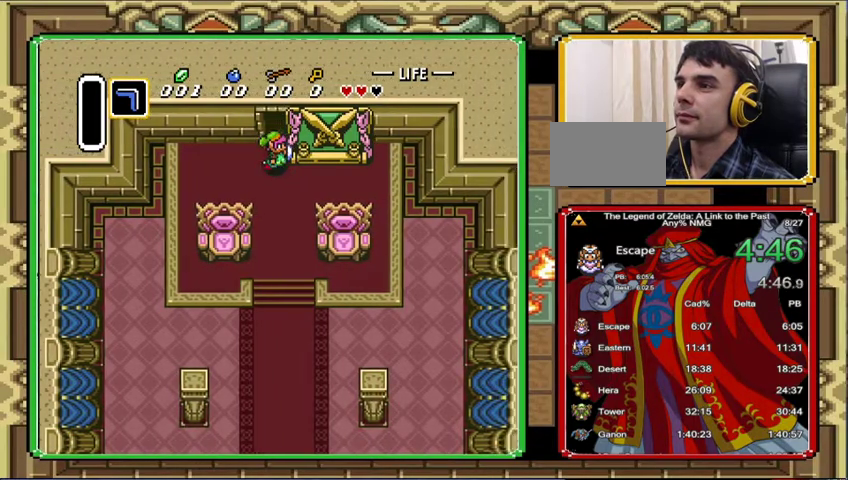
{"buttons": ["DPAD_RIGHT"], "events": []}
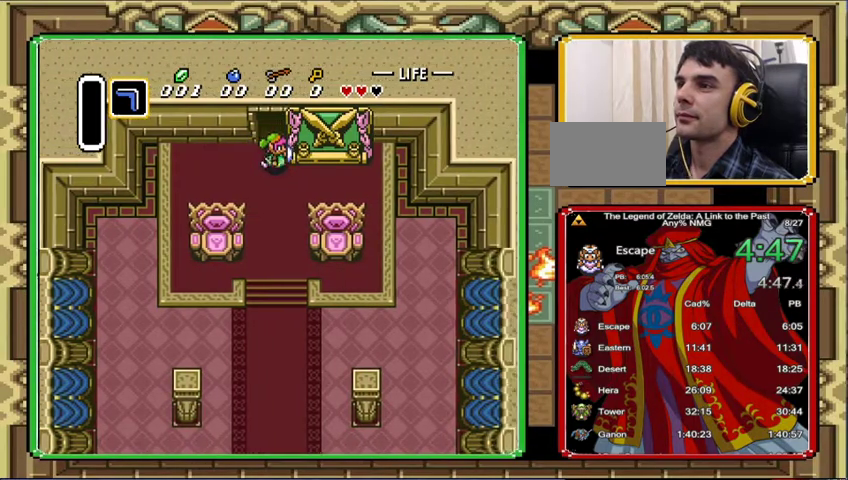
{"buttons": ["DPAD_RIGHT"], "events": []}
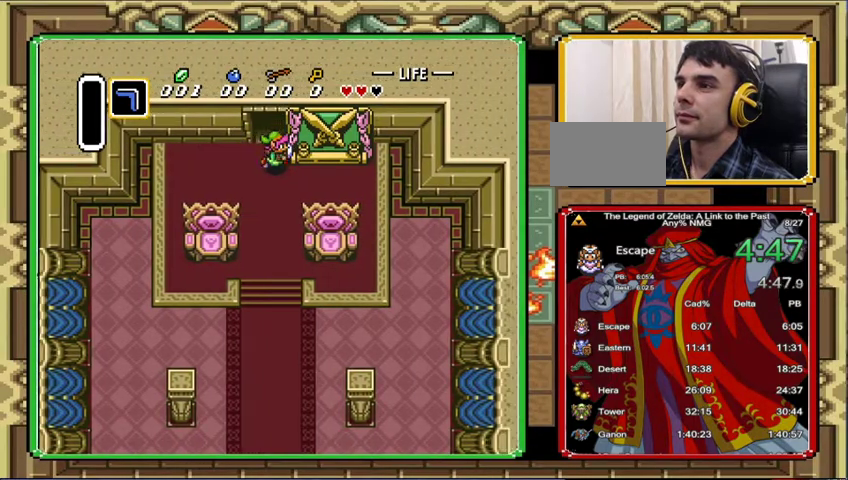
{"buttons": ["DPAD_UP"], "events": [[267, "DPAD_RIGHT", "up"], [267, "DPAD_UP", "down"]]}
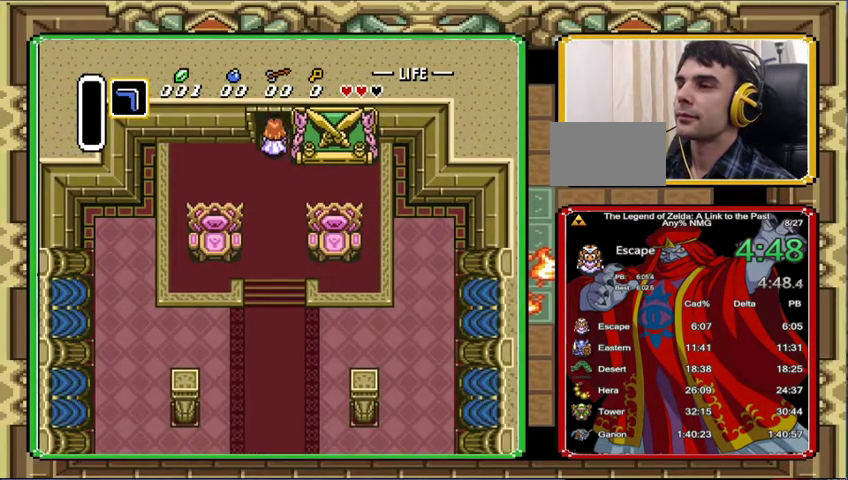
{"buttons": [], "events": [[500, "DPAD_UP", "up"]]}
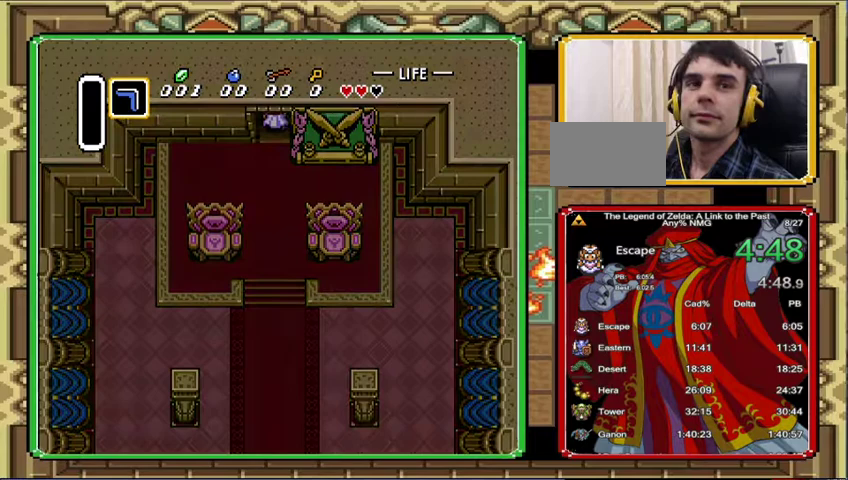
{"buttons": ["DPAD_UP"], "events": [[233, "DPAD_UP", "down"]]}
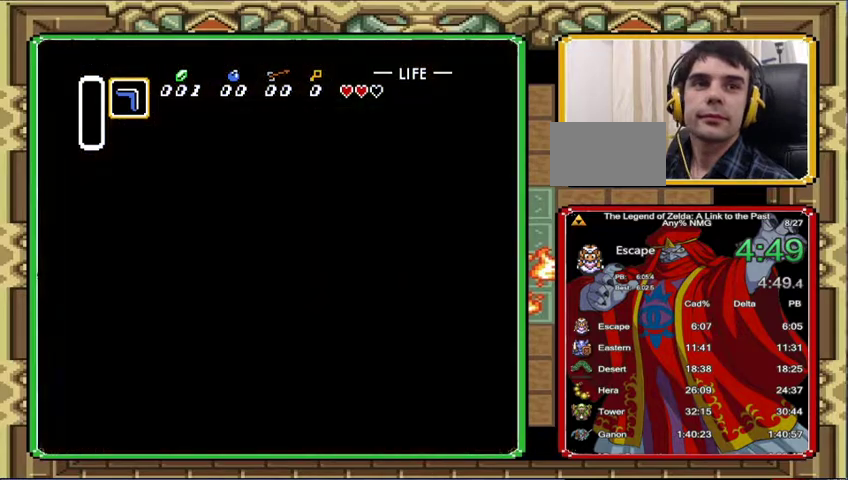
{"buttons": ["DPAD_UP"], "events": []}
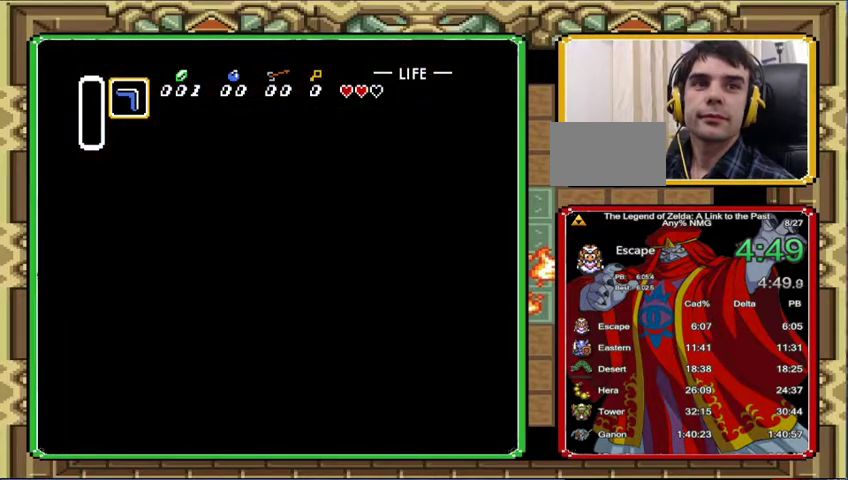
{"buttons": ["DPAD_UP"], "events": []}
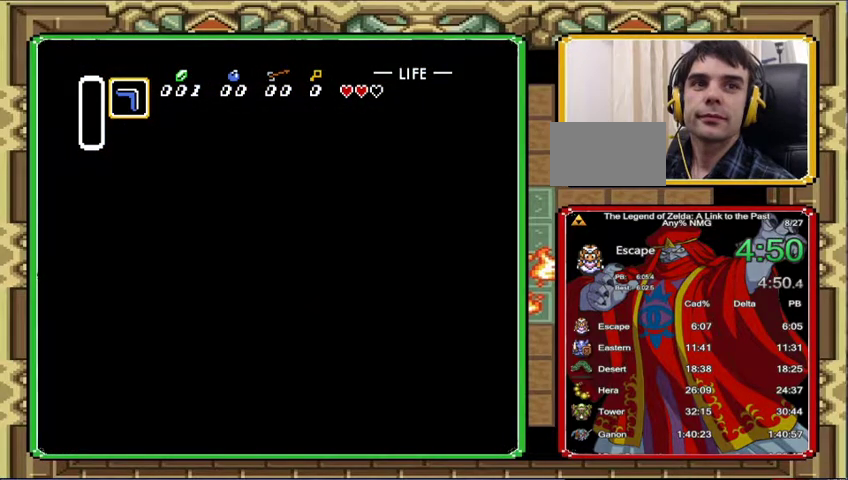
{"buttons": ["DPAD_UP"], "events": []}
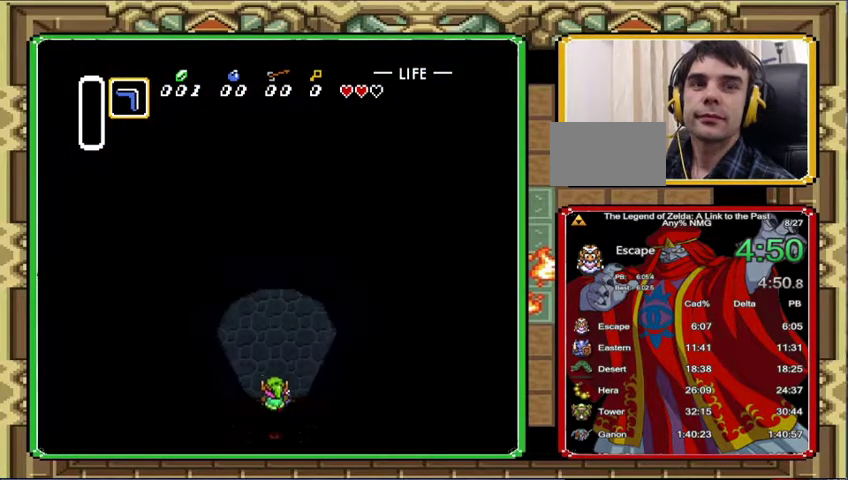
{"buttons": ["DPAD_UP"], "events": []}
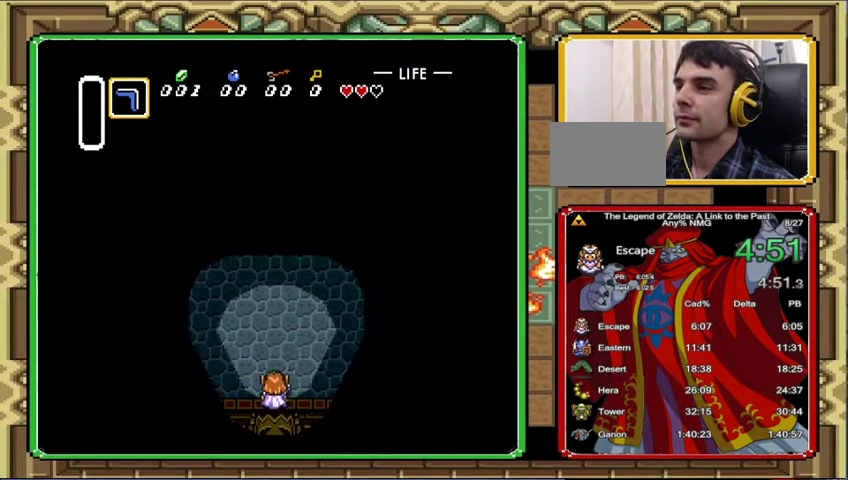
{"buttons": ["DPAD_UP", "DPAD_RIGHT"], "events": [[367, "DPAD_RIGHT", "down"], [433, "DPAD_RIGHT", "up"], [500, "DPAD_RIGHT", "down"]]}
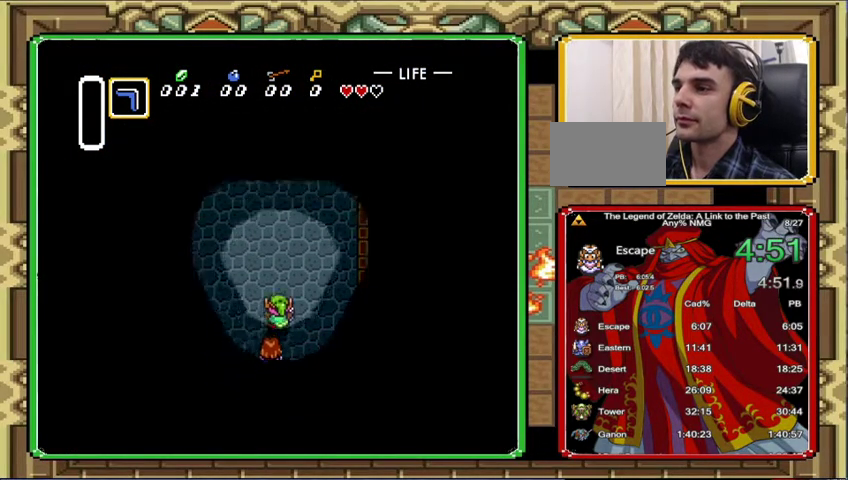
{"buttons": ["DPAD_UP"], "events": [[67, "DPAD_RIGHT", "up"], [133, "DPAD_RIGHT", "down"], [200, "DPAD_RIGHT", "up"], [400, "DPAD_RIGHT", "down"], [467, "DPAD_RIGHT", "up"]]}
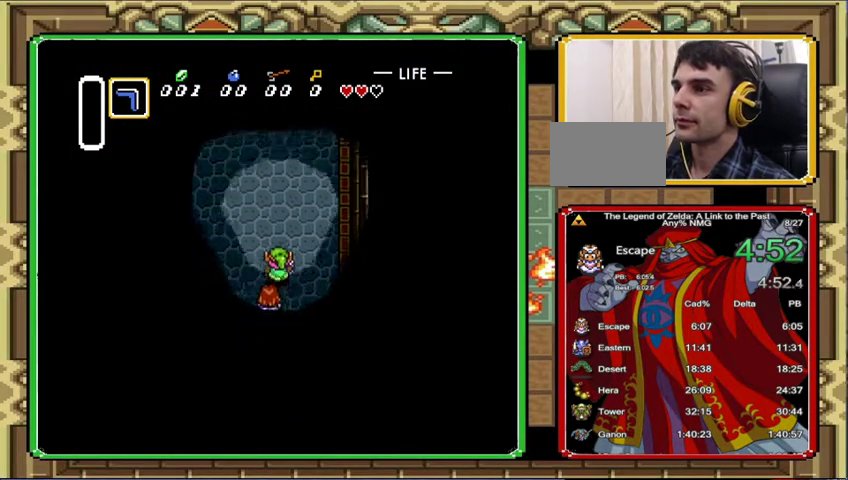
{"buttons": ["DPAD_UP"], "events": []}
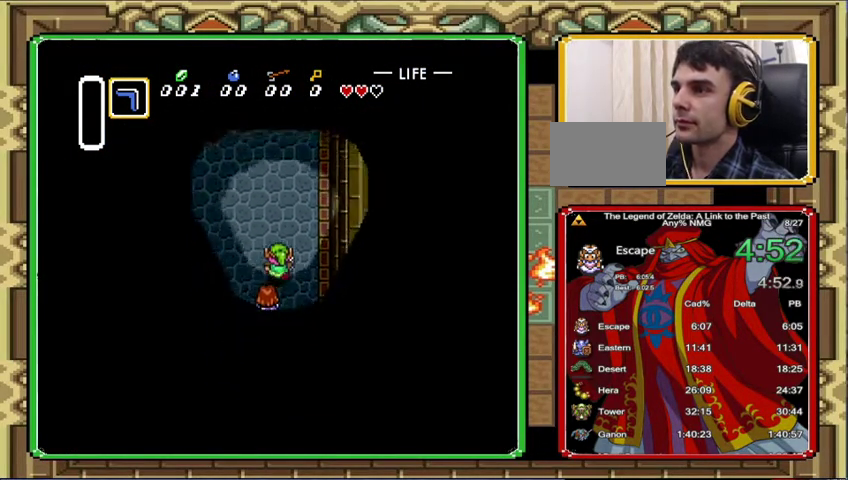
{"buttons": ["DPAD_UP"], "events": [[333, "DPAD_RIGHT", "down"], [400, "DPAD_RIGHT", "up"]]}
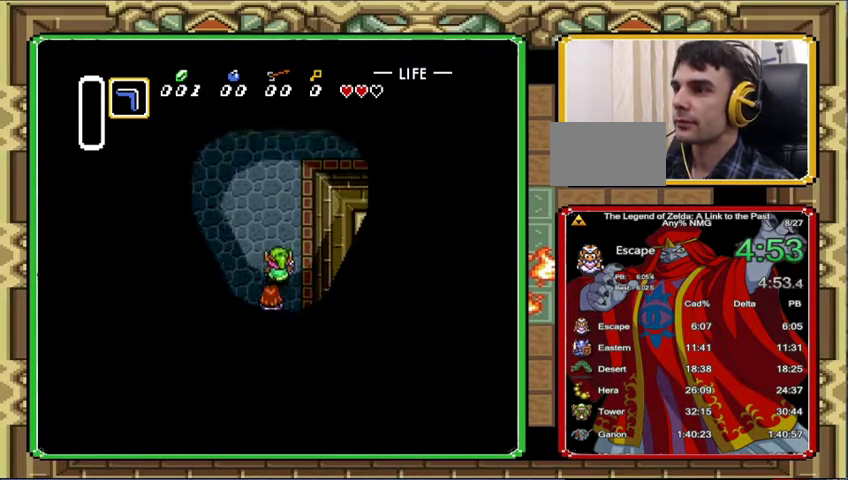
{"buttons": ["DPAD_UP"], "events": [[233, "DPAD_RIGHT", "down"], [300, "DPAD_RIGHT", "up"], [367, "DPAD_RIGHT", "down"], [433, "DPAD_RIGHT", "up"]]}
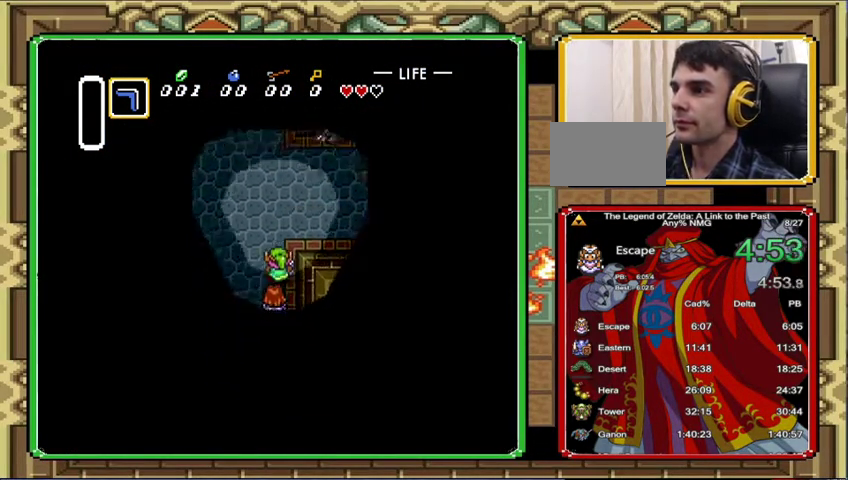
{"buttons": ["DPAD_UP", "DPAD_RIGHT"], "events": [[367, "DPAD_RIGHT", "down"]]}
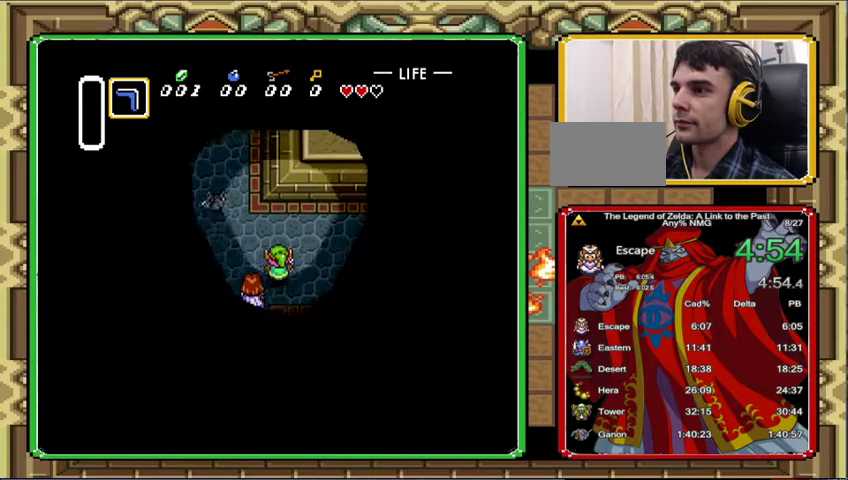
{"buttons": ["DPAD_UP", "DPAD_RIGHT"], "events": []}
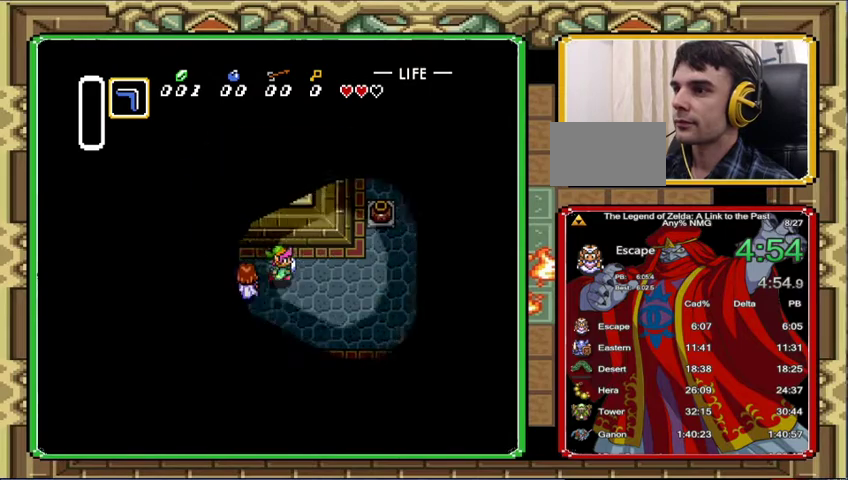
{"buttons": ["DPAD_RIGHT"], "events": [[33, "DPAD_UP", "up"]]}
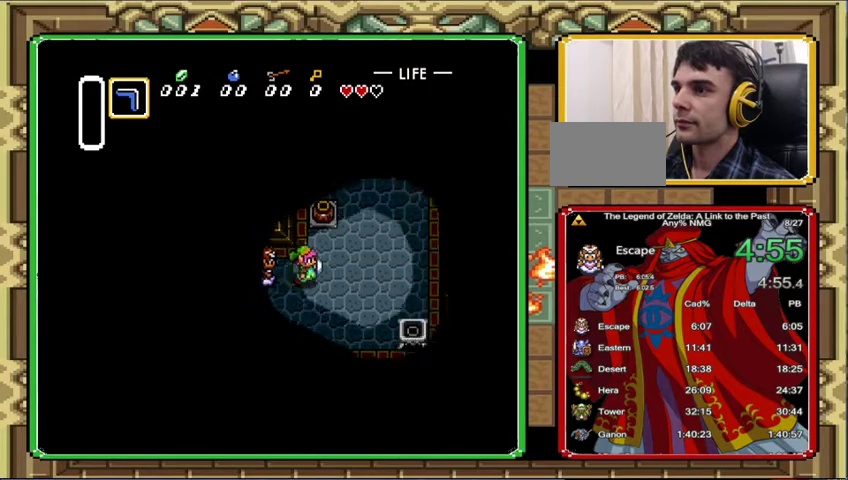
{"buttons": ["DPAD_UP"], "events": [[200, "DPAD_UP", "down"], [300, "DPAD_RIGHT", "up"]]}
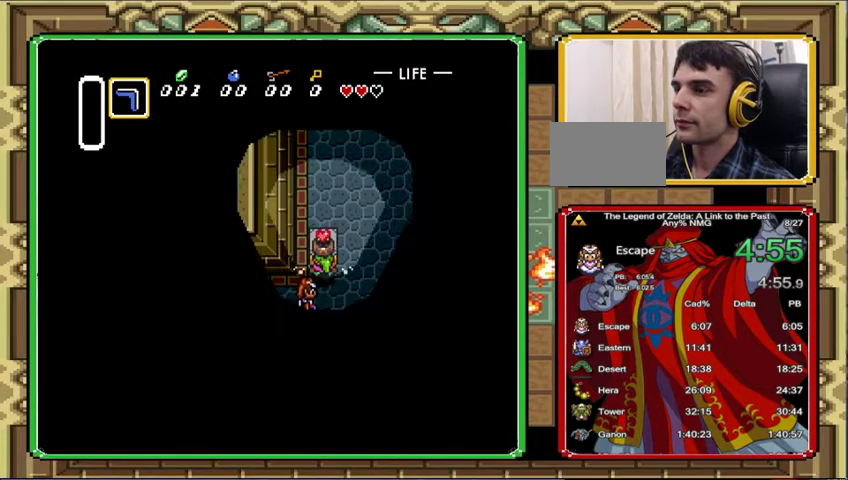
{"buttons": ["DPAD_UP"], "events": [[333, "DPAD_RIGHT", "down"], [433, "DPAD_RIGHT", "up"]]}
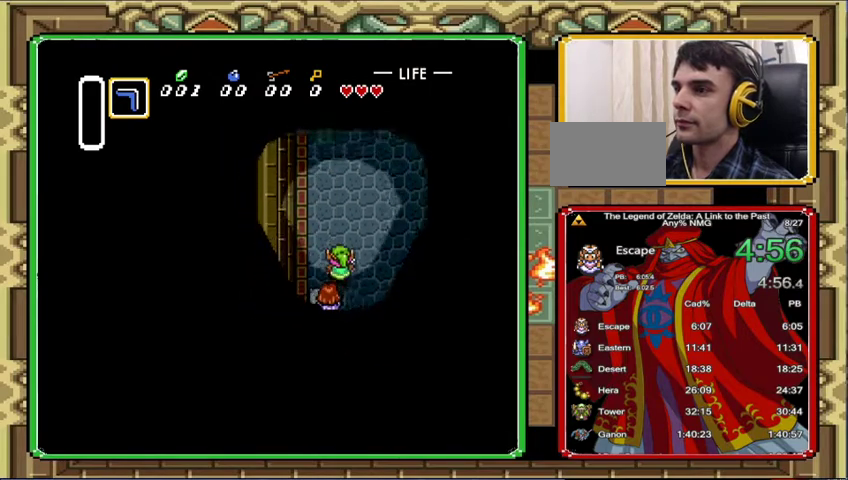
{"buttons": ["DPAD_UP"], "events": [[67, "DPAD_RIGHT", "down"], [133, "DPAD_RIGHT", "up"], [233, "DPAD_RIGHT", "down"], [300, "DPAD_RIGHT", "up"], [400, "DPAD_RIGHT", "down"], [467, "DPAD_RIGHT", "up"]]}
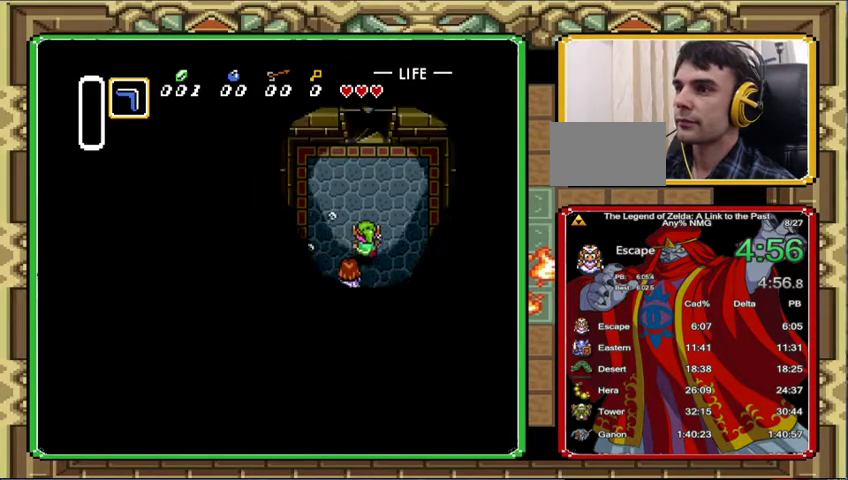
{"buttons": ["DPAD_UP"], "events": [[33, "DPAD_RIGHT", "down"], [133, "DPAD_RIGHT", "up"]]}
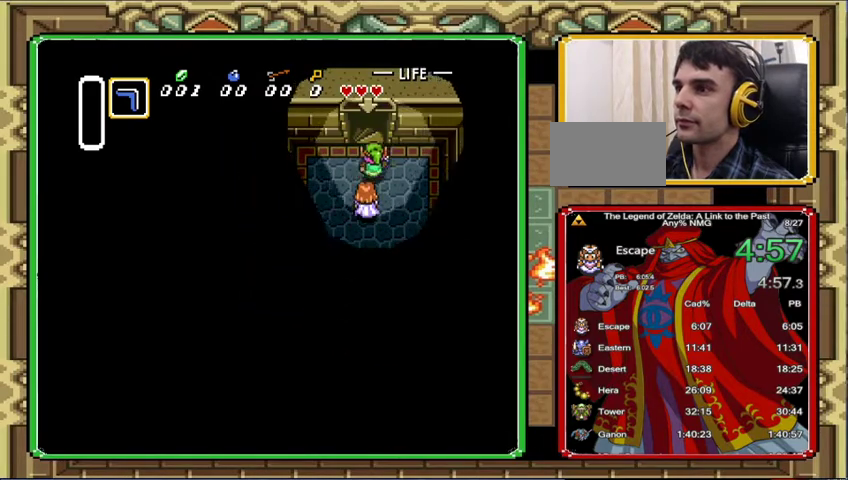
{"buttons": ["DPAD_UP"], "events": [[67, "DPAD_RIGHT", "down"], [133, "DPAD_RIGHT", "up"]]}
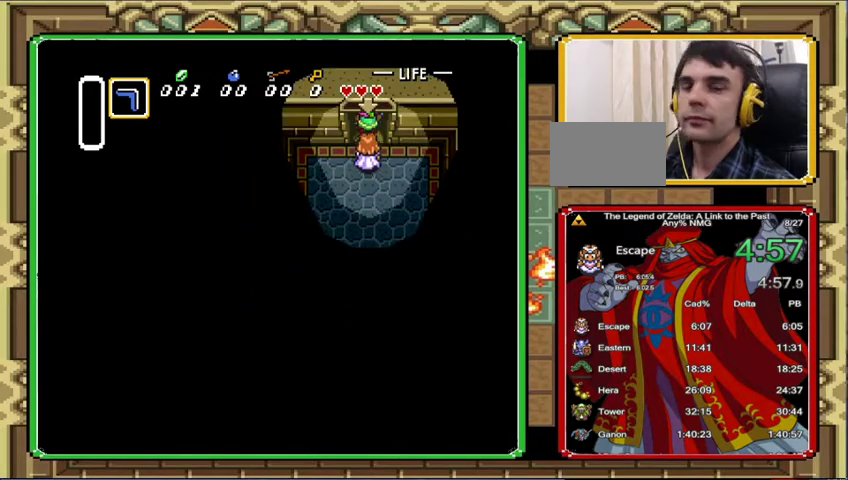
{"buttons": [], "events": [[200, "DPAD_UP", "up"]]}
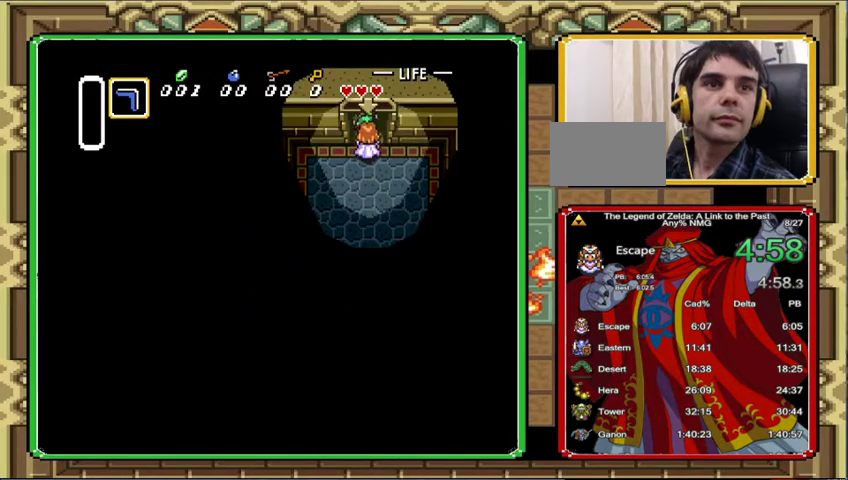
{"buttons": [], "events": []}